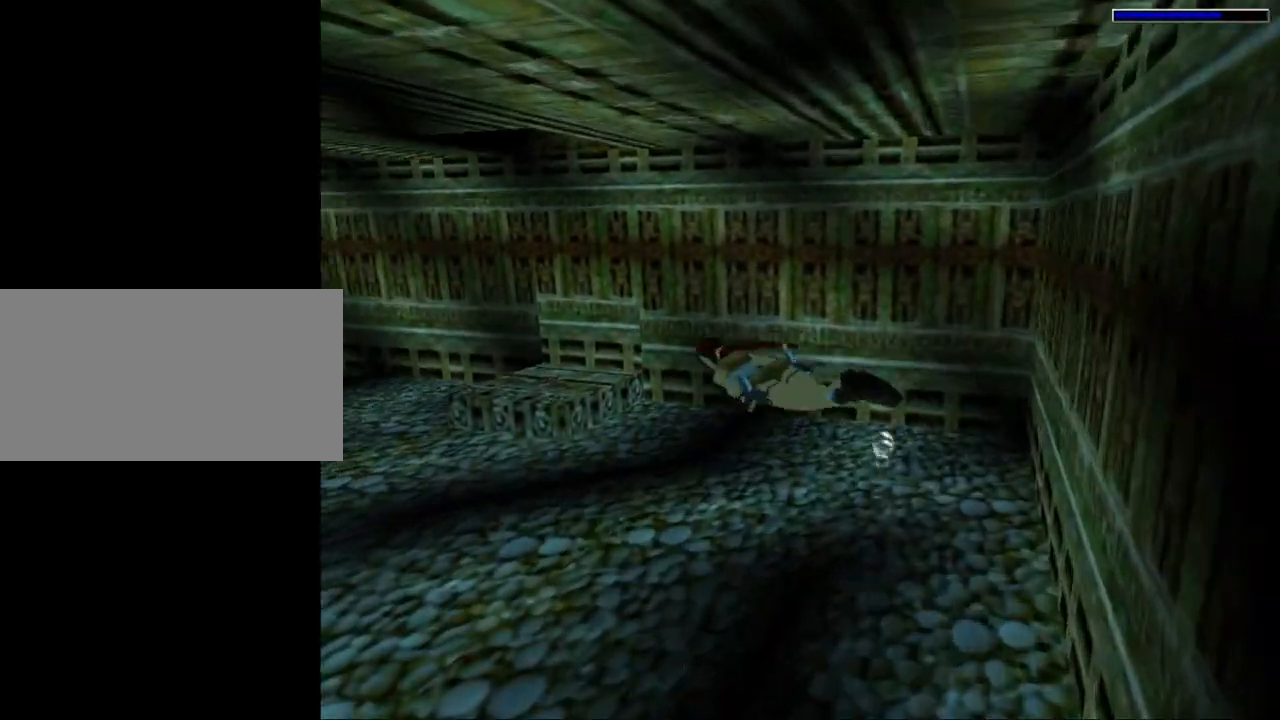
Gameplay with keyboard; each line is a JSON object with the keys held at the frame after it. "events" lists presses ("down") and releases ("up") of "0", "1", "2", "3", "4", "5", "6", "7", "8", "9", "act", "crouch", "dash", "down", "flare", "gun", "inv", "jump", "left", "look", "right", "roll", "sl", "sr", "up" and "walk" between this image and that frame as [ms after this image, input, new state], when the widget could be followed in between. No other keys are recorded. Mouse input is not recorded. Key names are as the overlay labels them; some are game actions (e.g. jump) rather than physical keys. Not read: other_keys.
{"keys": ["jump"], "events": []}
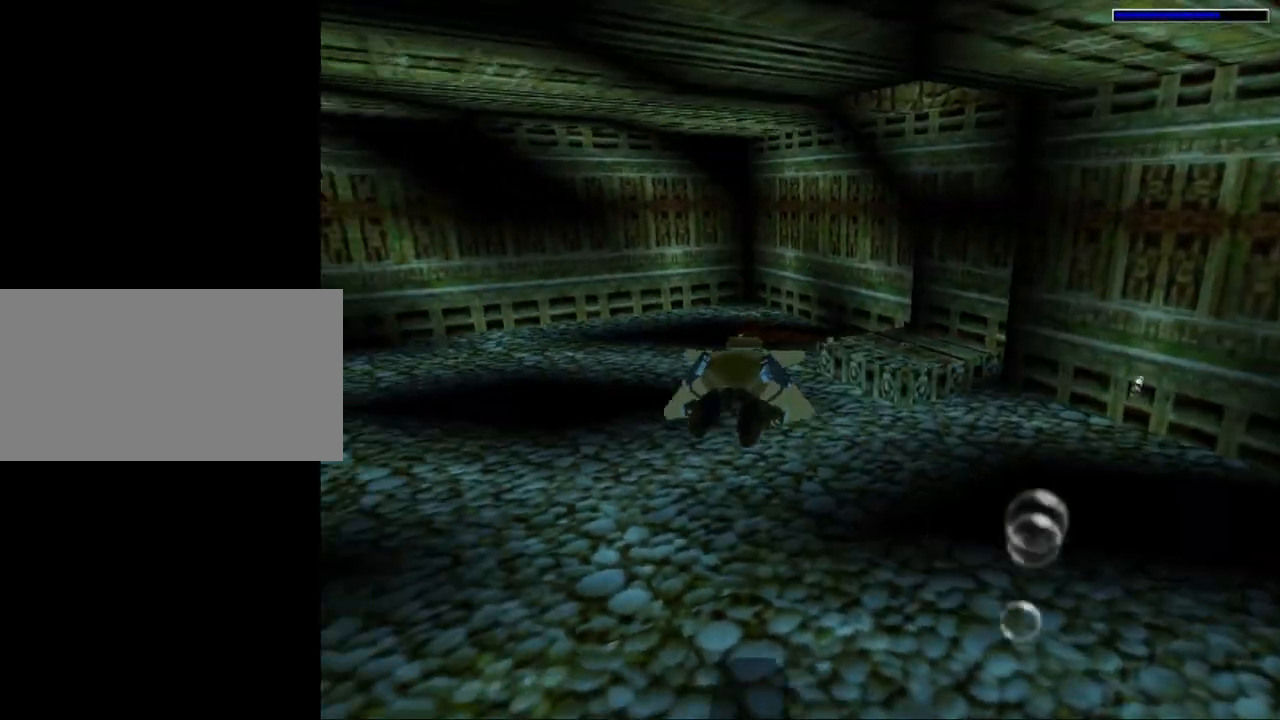
{"keys": ["jump", "left"], "events": [[300, "left", "down"]]}
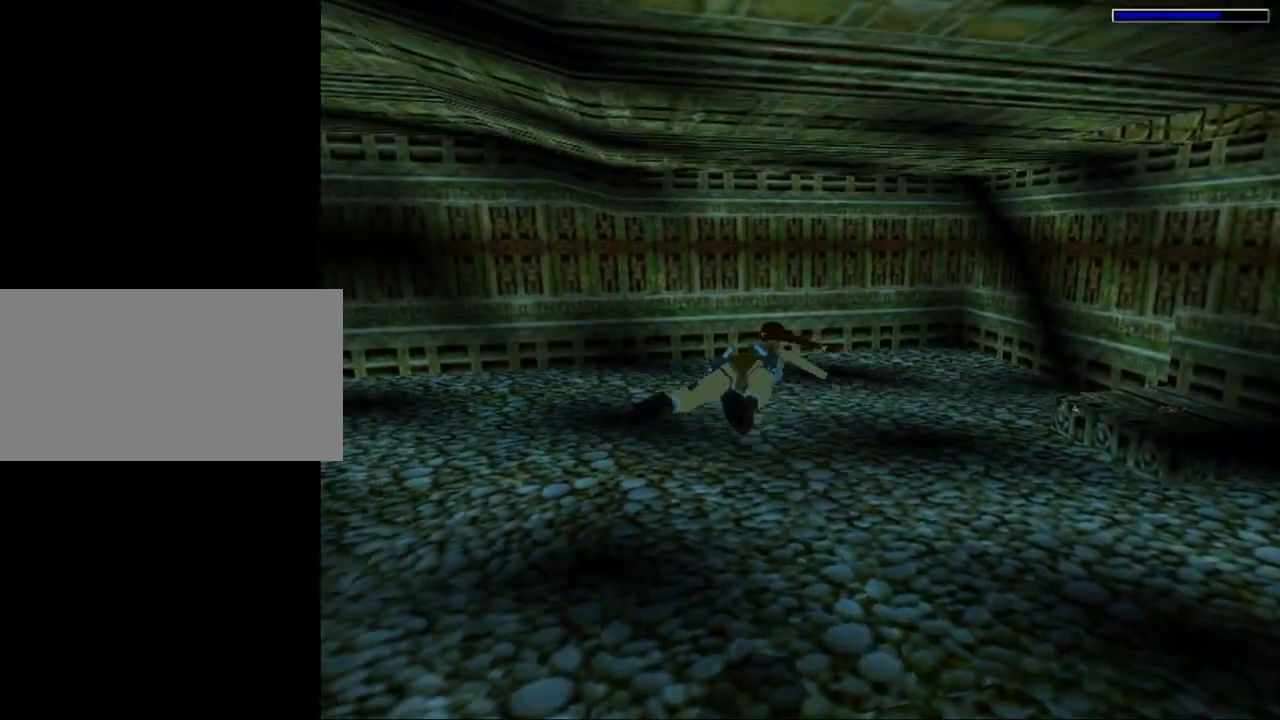
{"keys": ["jump"], "events": [[67, "left", "up"]]}
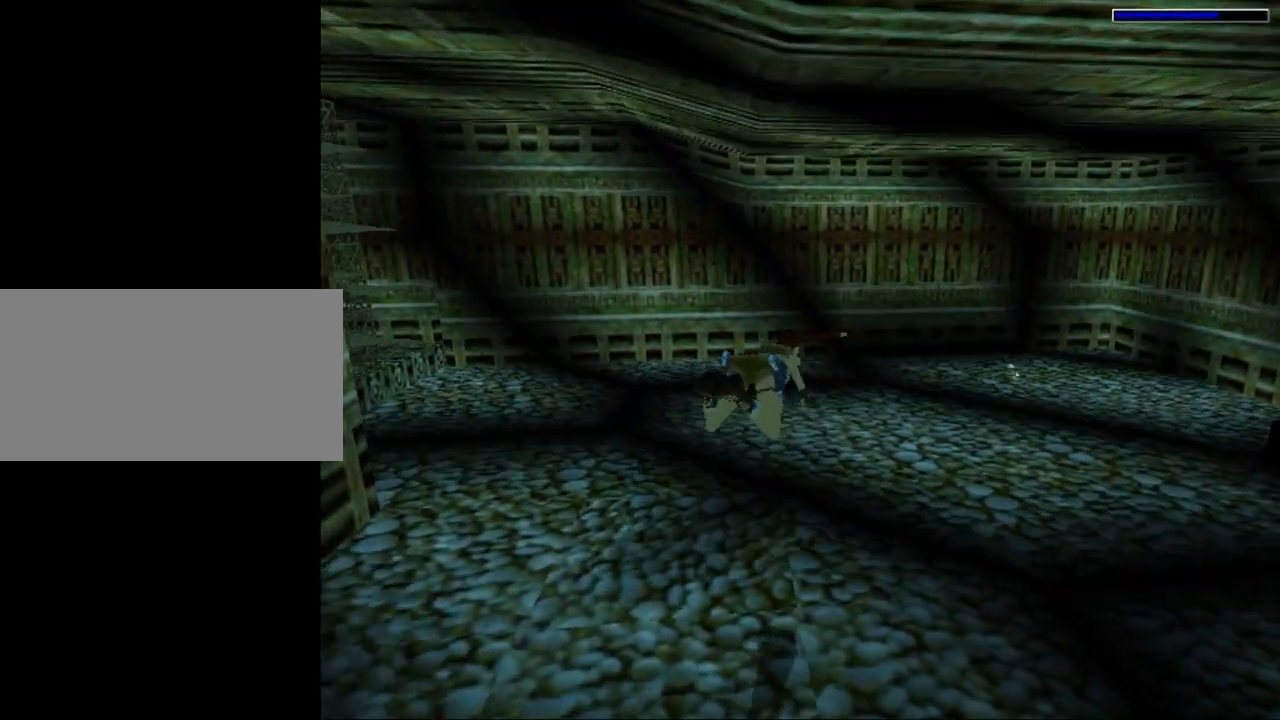
{"keys": ["jump"], "events": []}
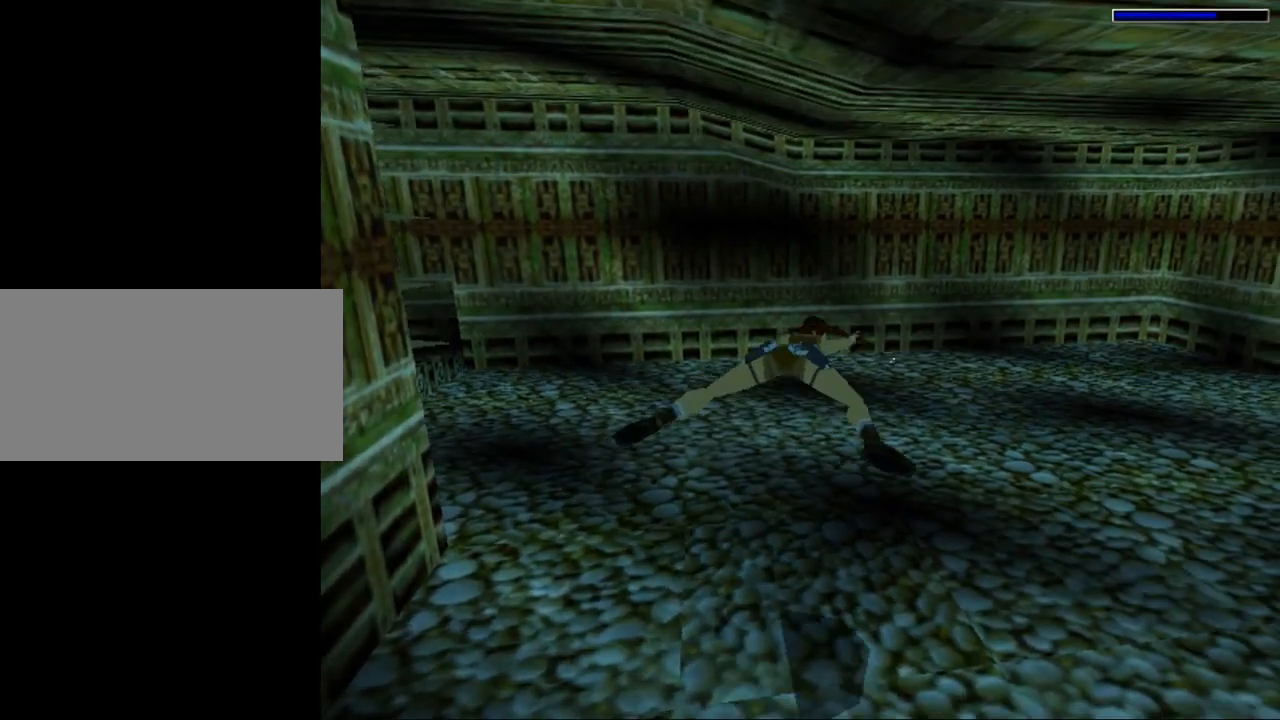
{"keys": ["jump"], "events": []}
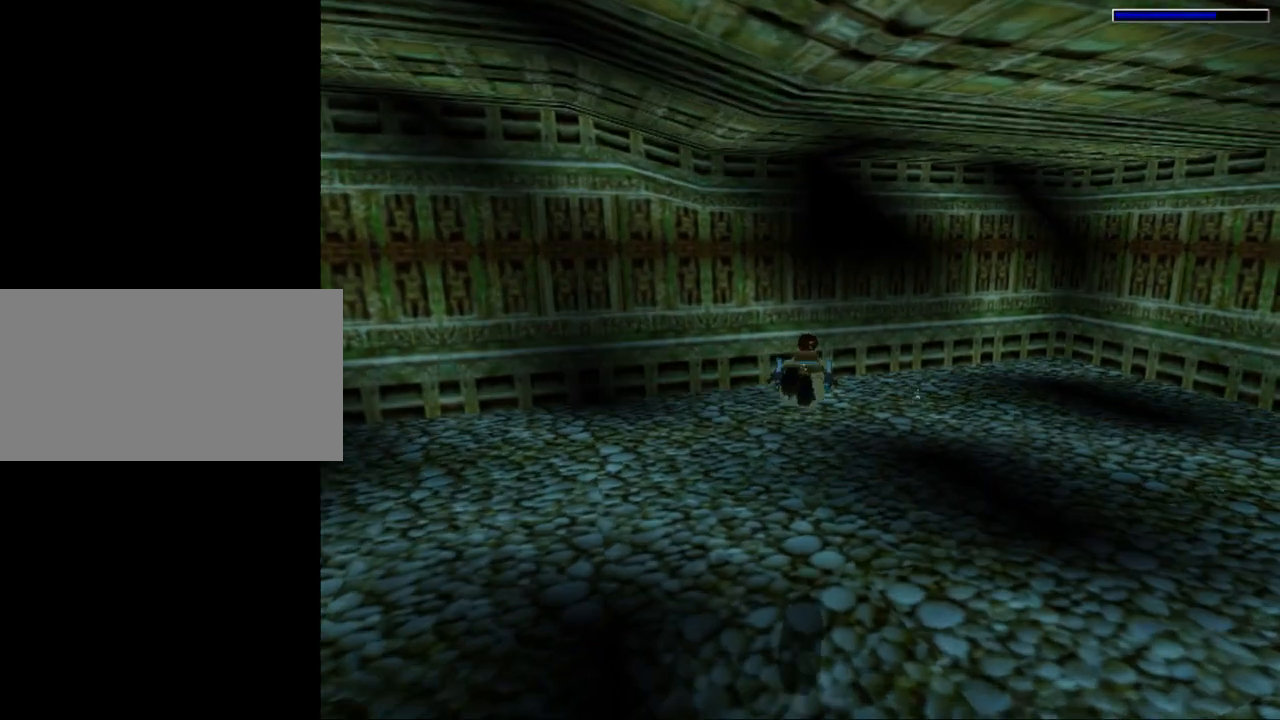
{"keys": ["jump"], "events": []}
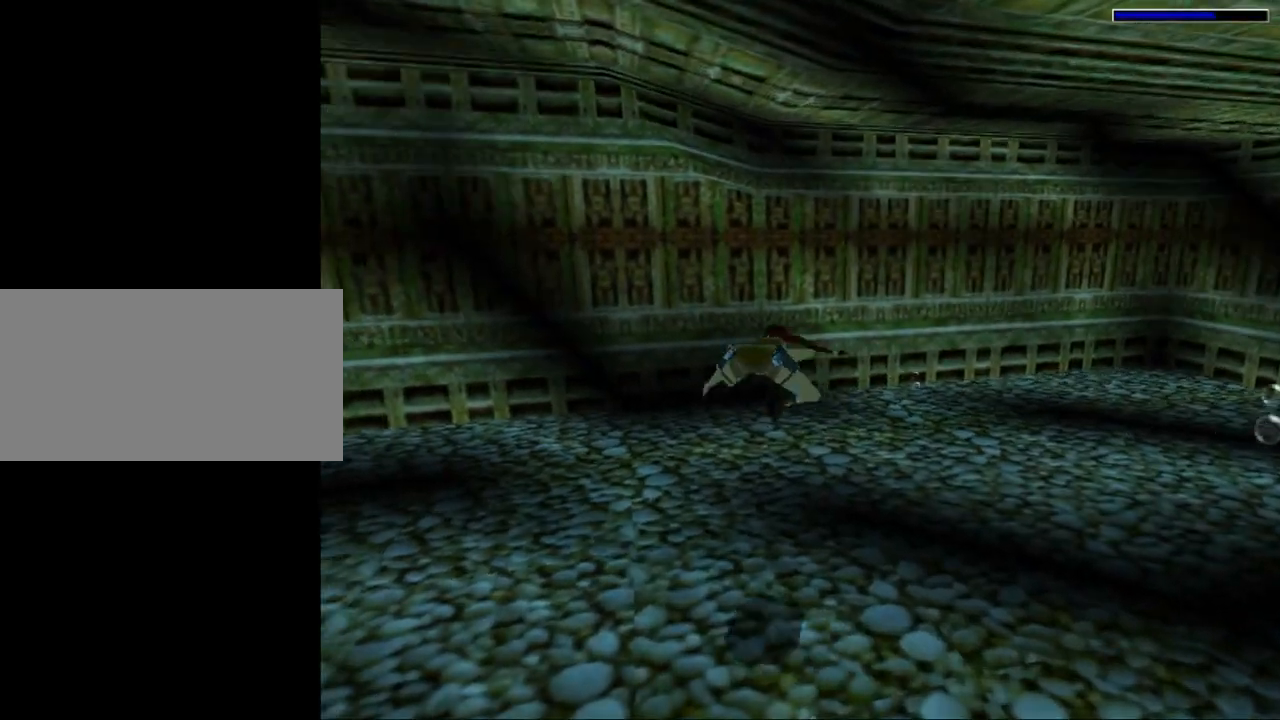
{"keys": ["jump"], "events": []}
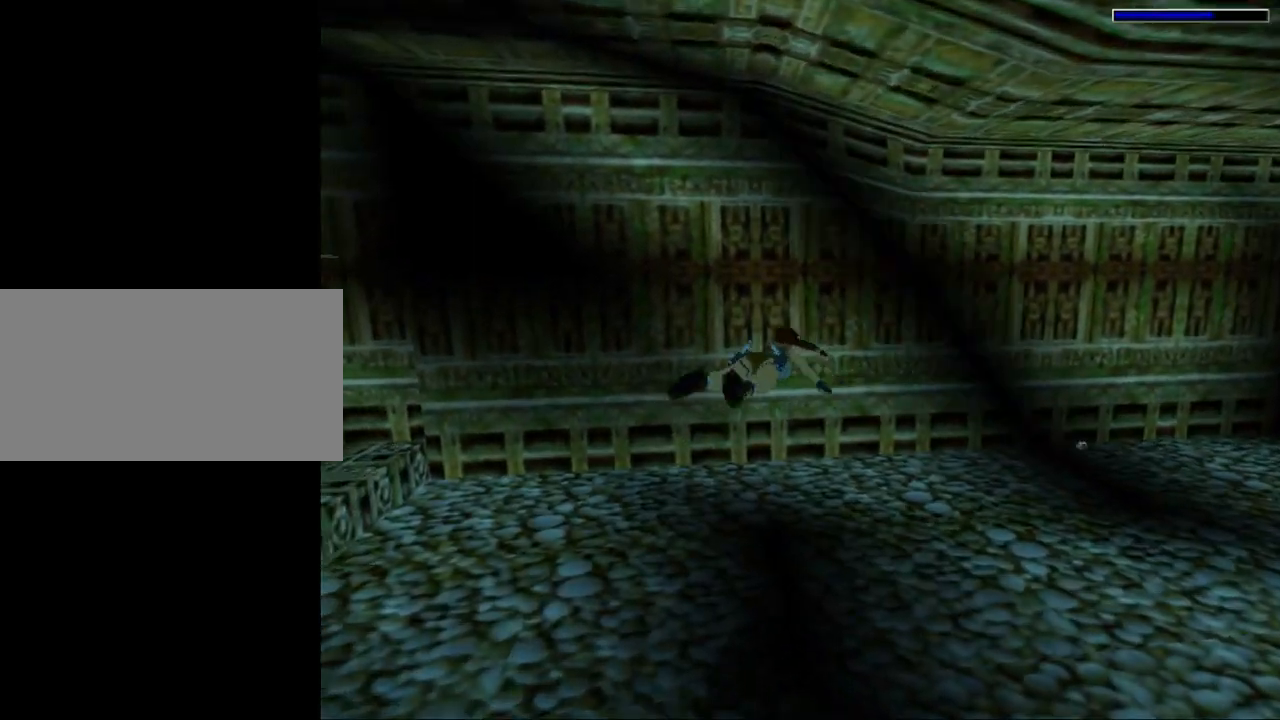
{"keys": ["jump"], "events": []}
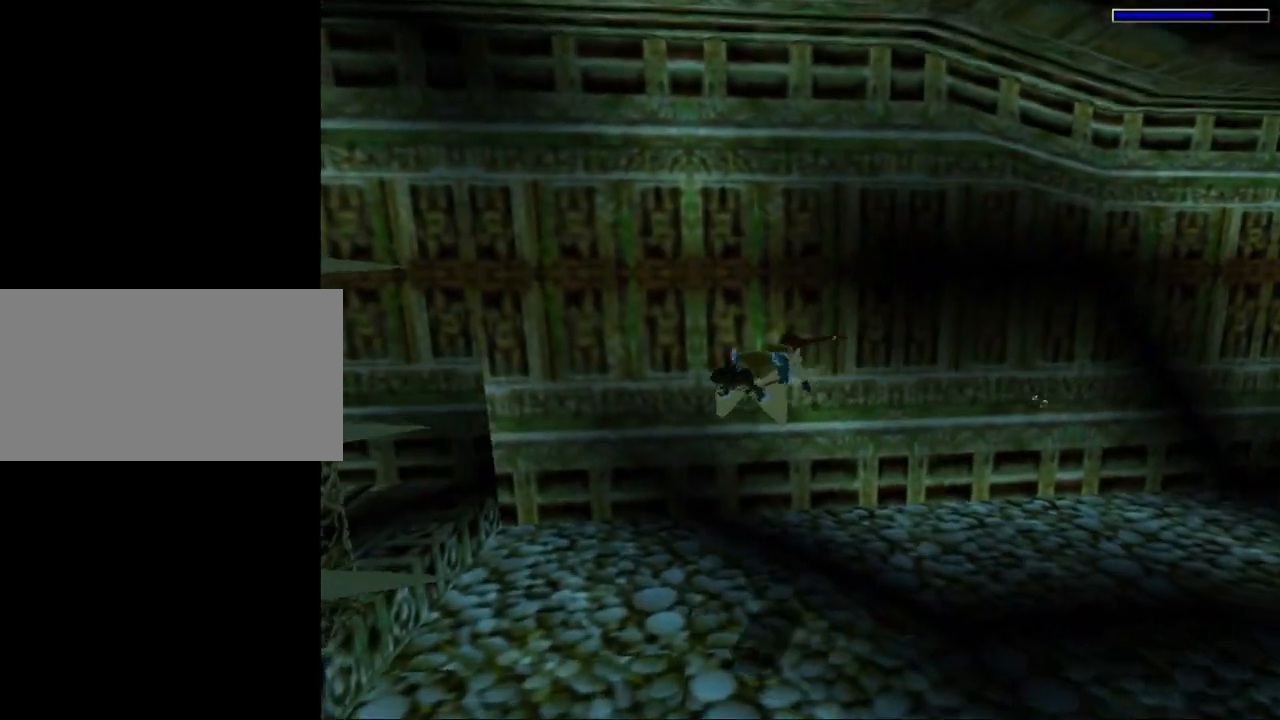
{"keys": [], "events": [[334, "jump", "up"]]}
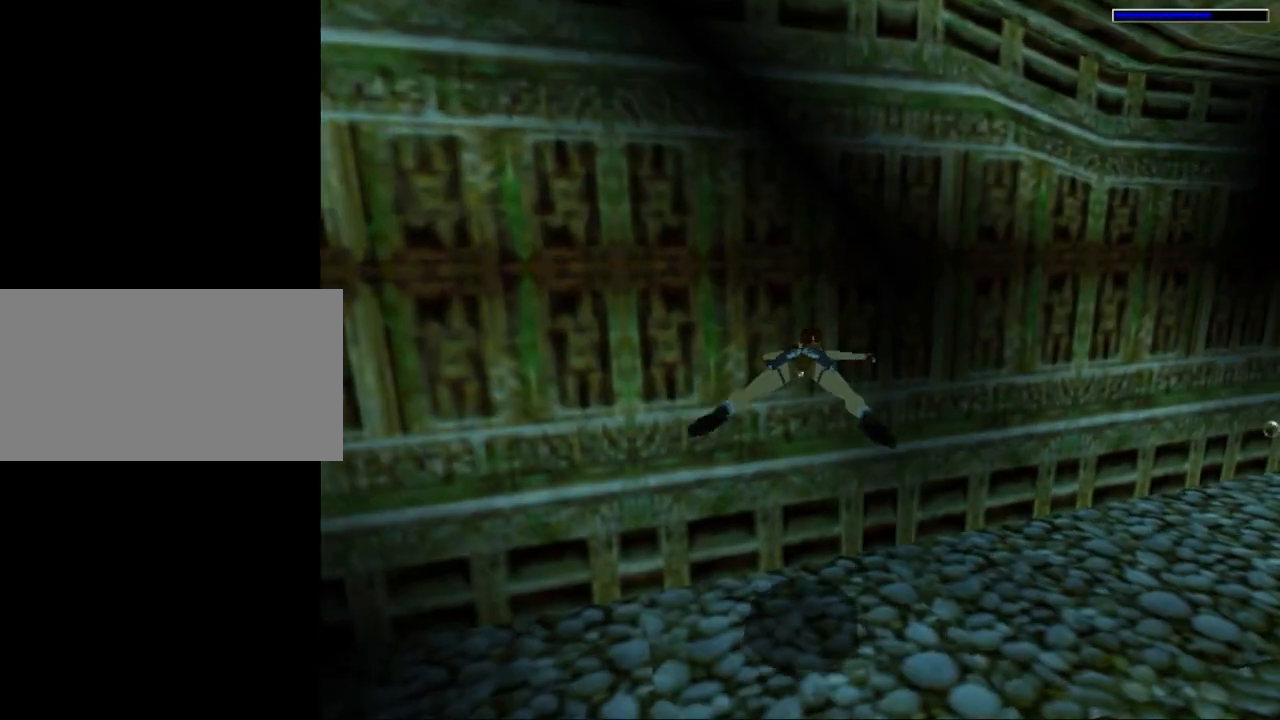
{"keys": [], "events": []}
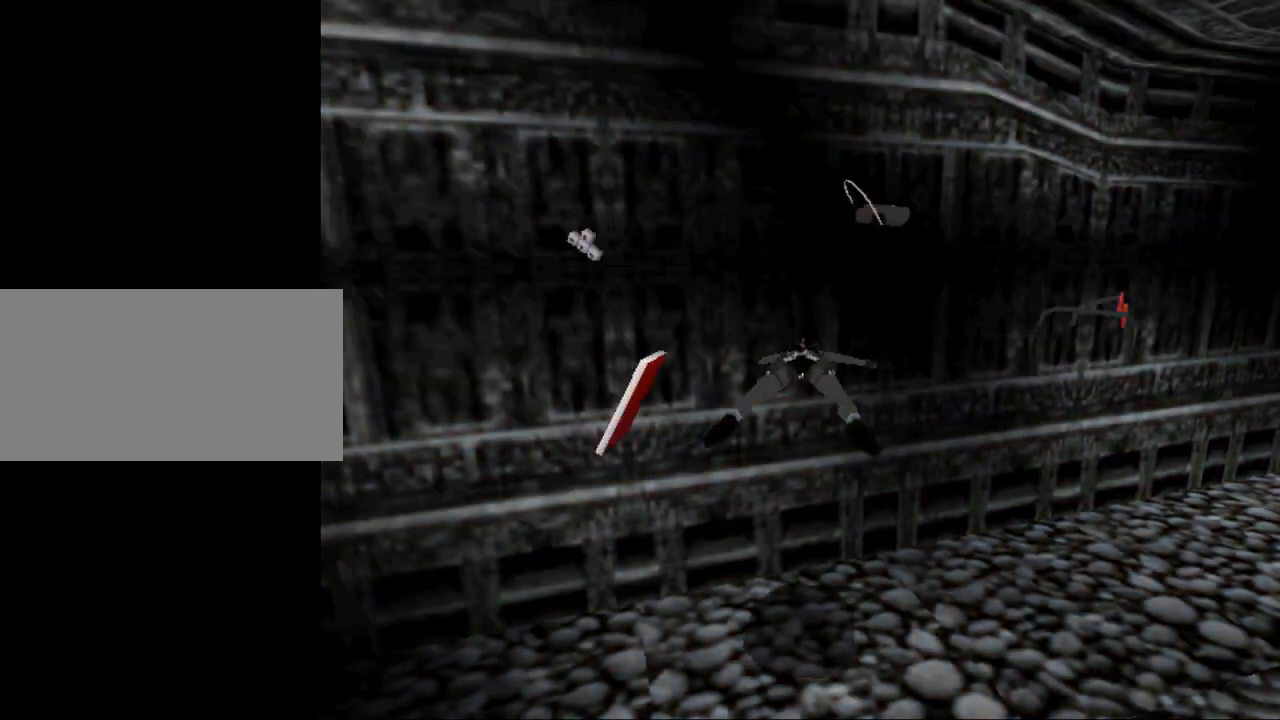
{"keys": [], "events": []}
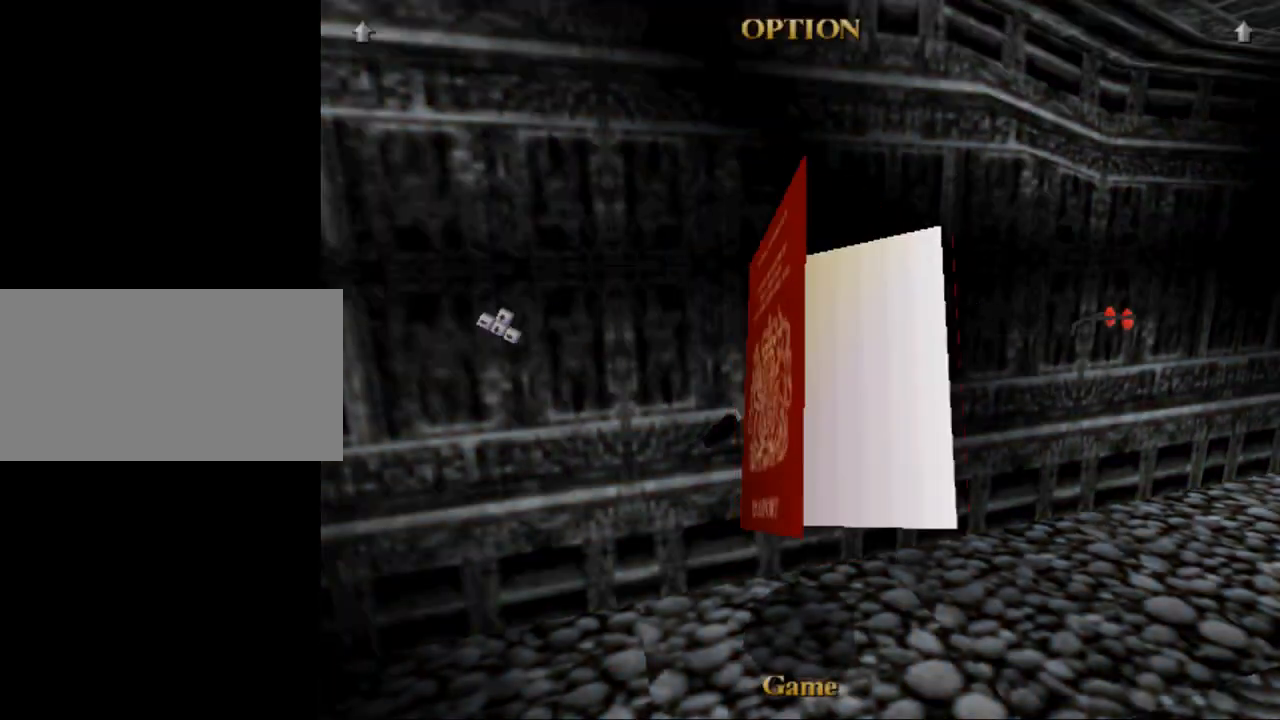
{"keys": [], "events": []}
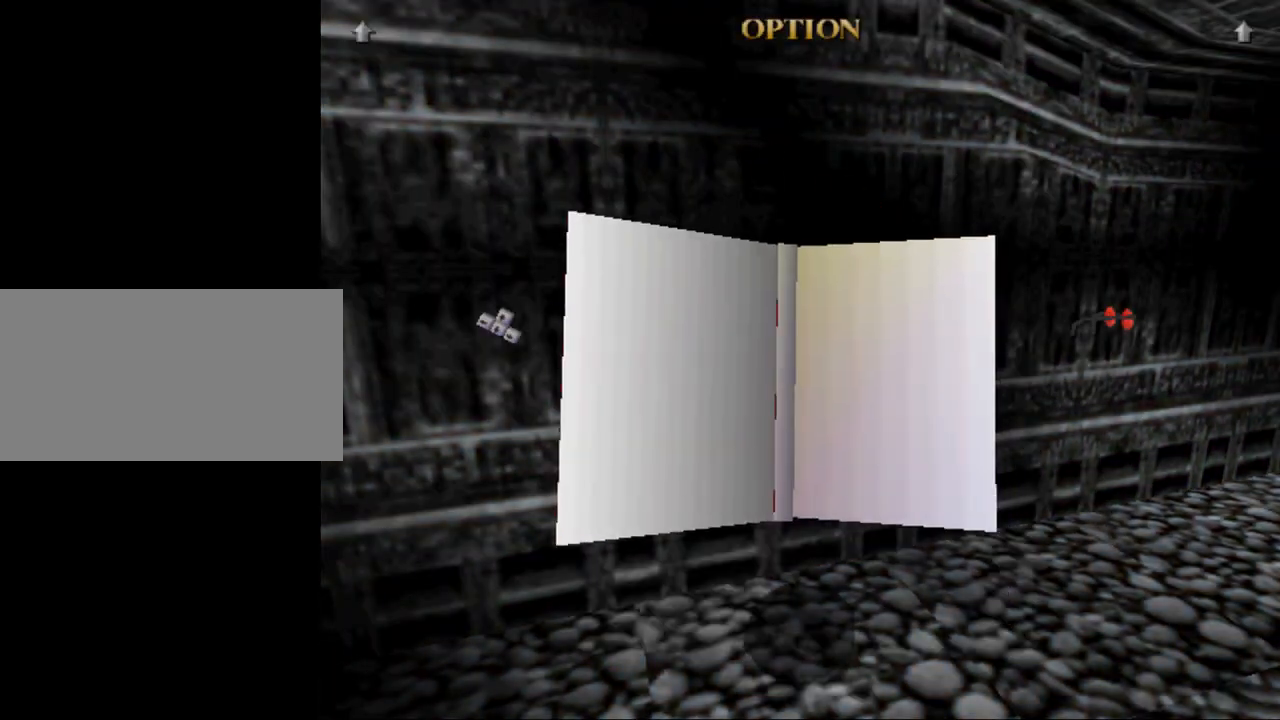
{"keys": [], "events": []}
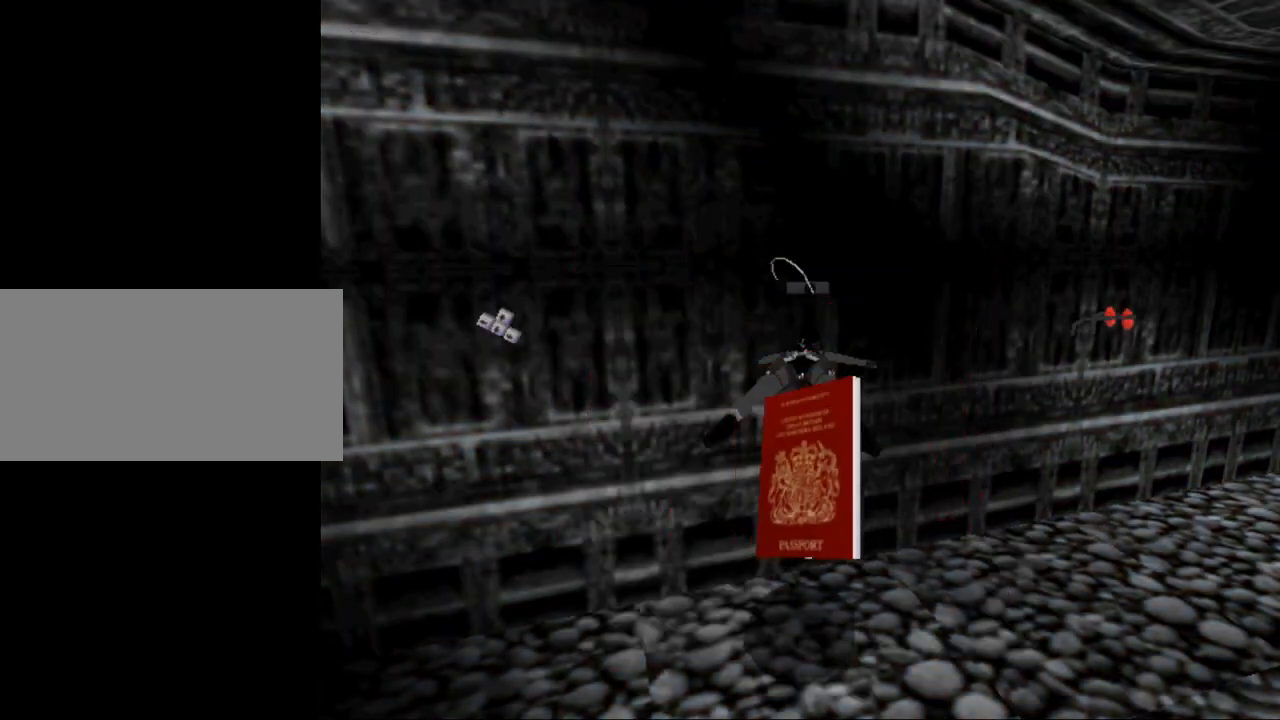
{"keys": [], "events": []}
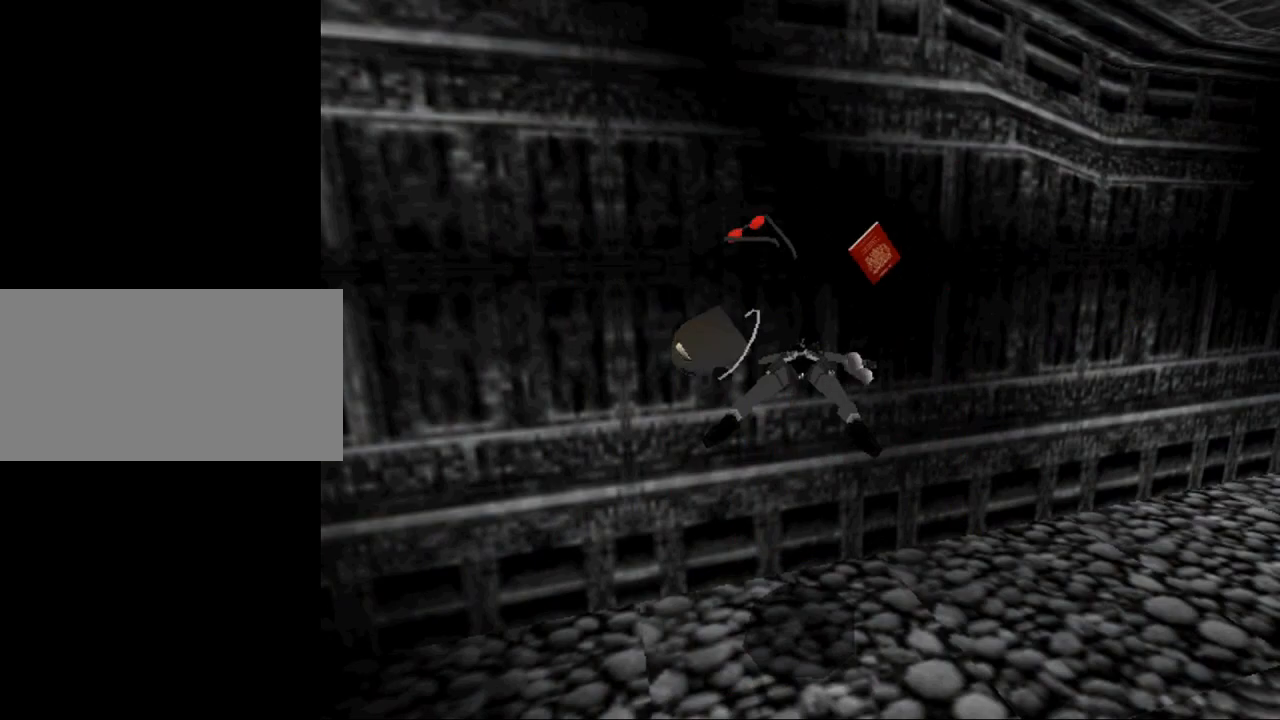
{"keys": [], "events": []}
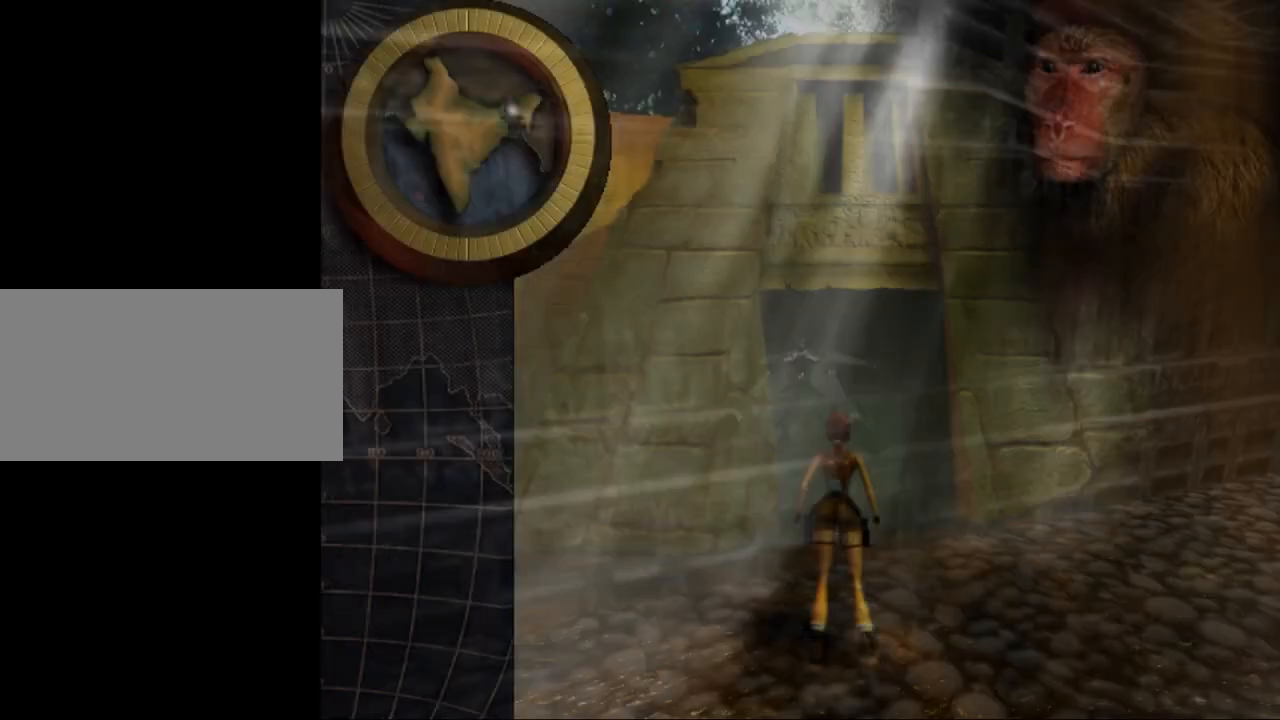
{"keys": [], "events": []}
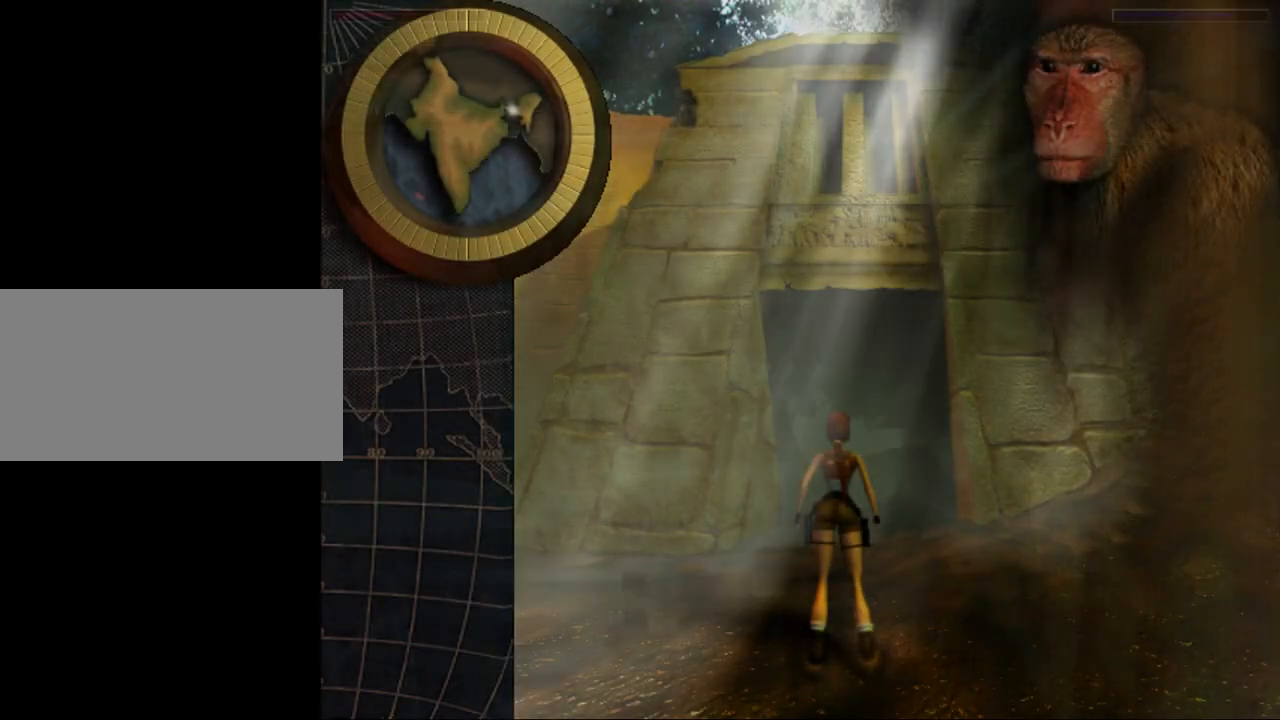
{"keys": ["jump"], "events": [[134, "jump", "down"]]}
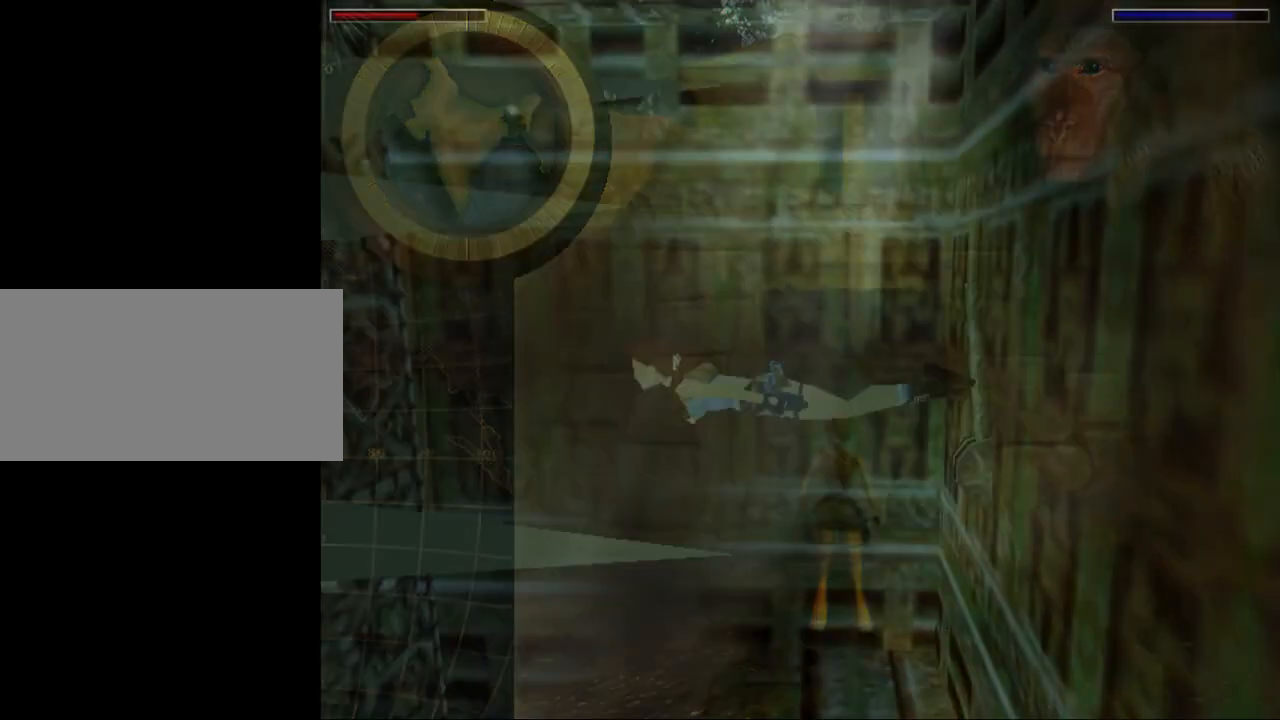
{"keys": ["jump"], "events": []}
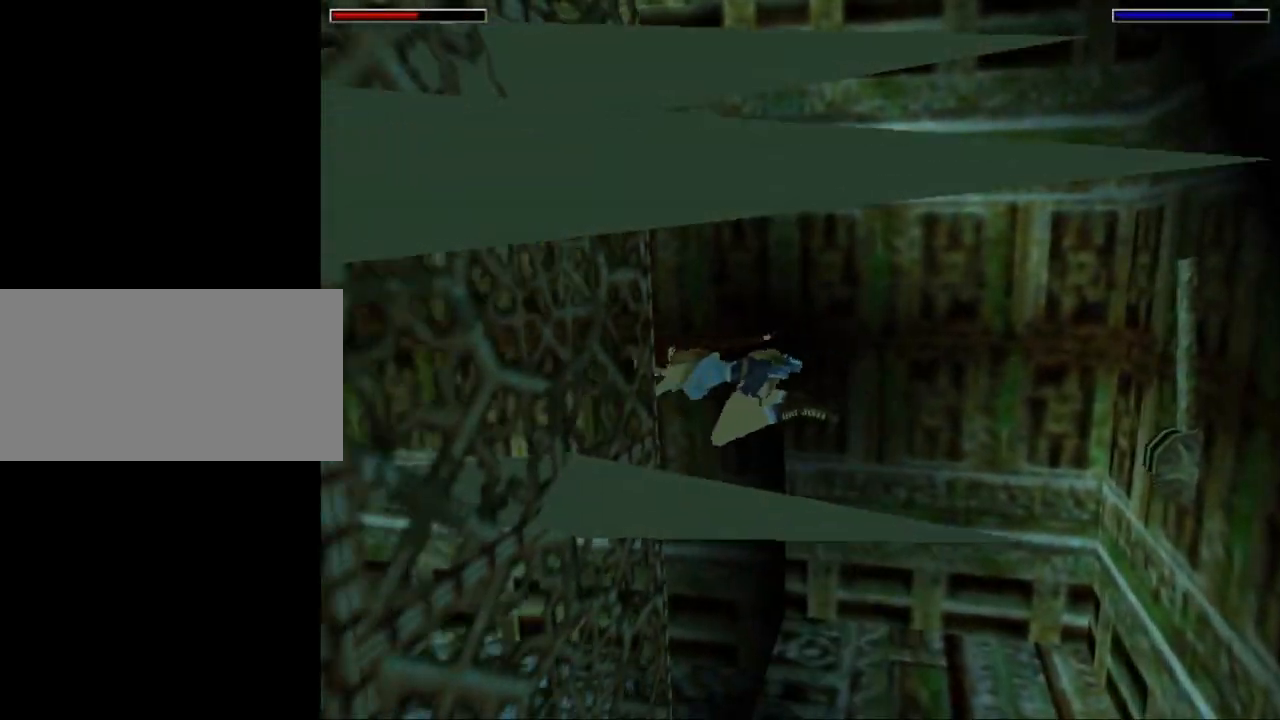
{"keys": ["jump"], "events": []}
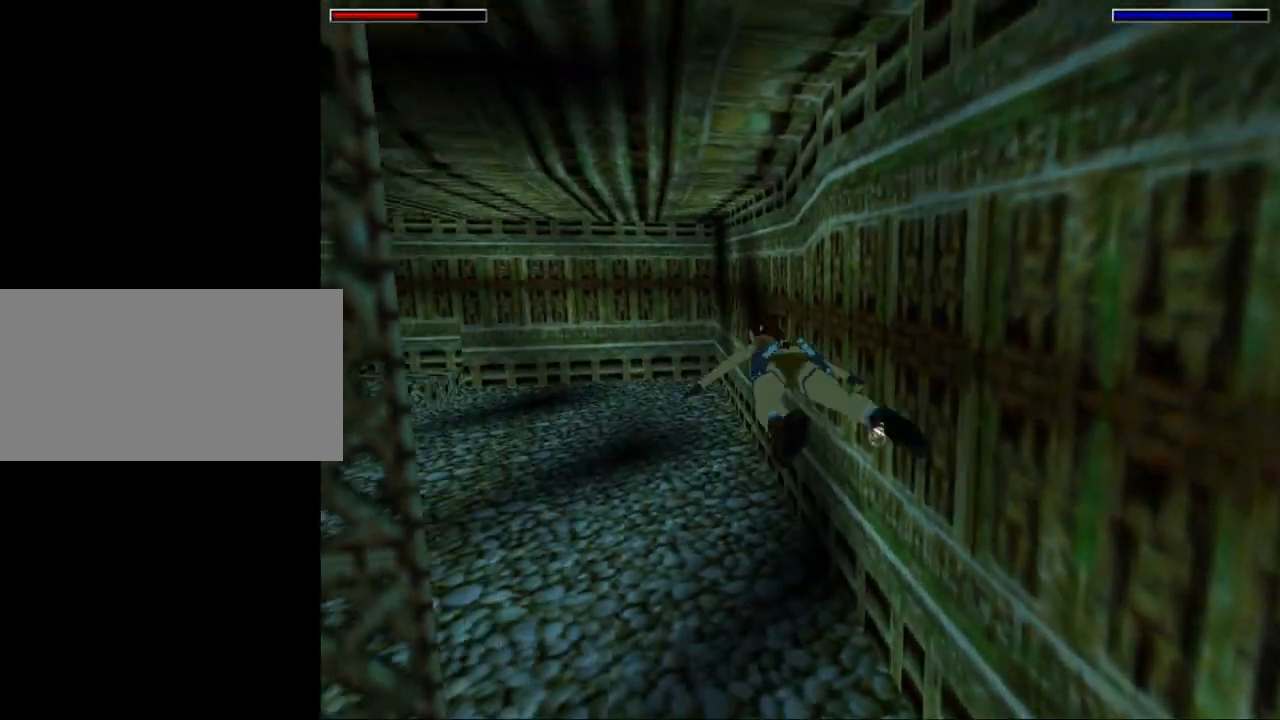
{"keys": ["jump"], "events": []}
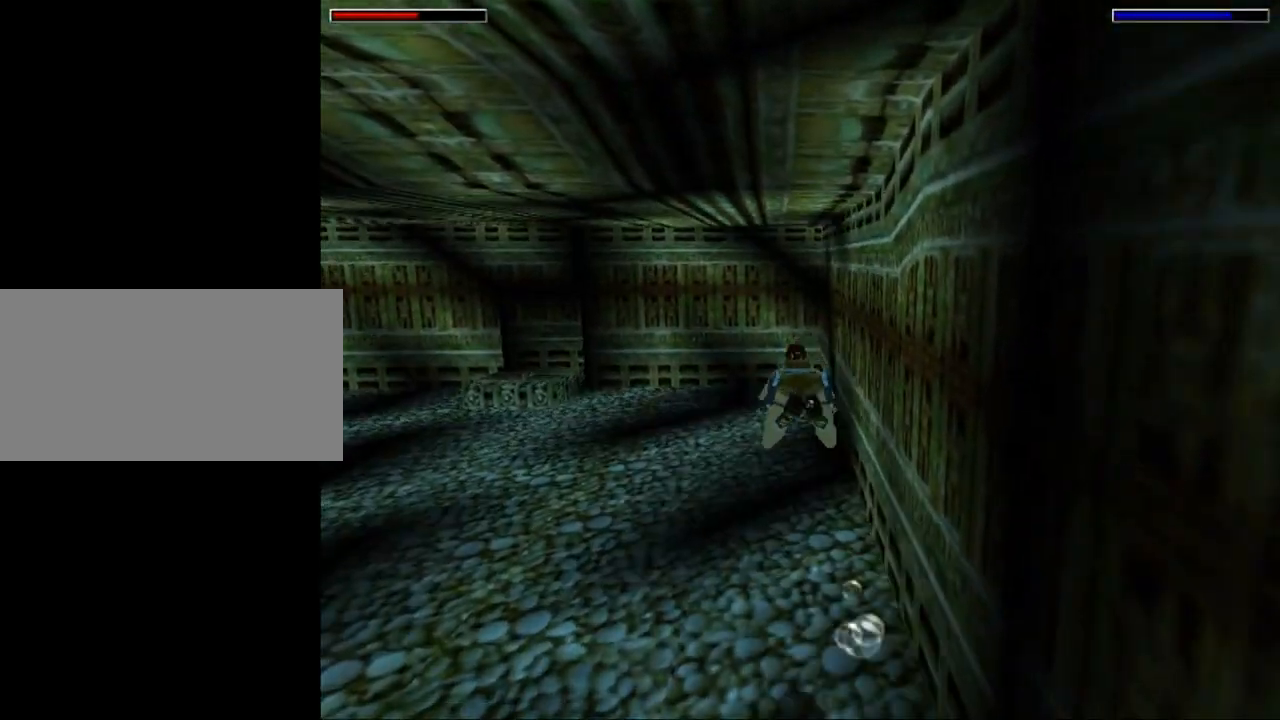
{"keys": ["jump"], "events": []}
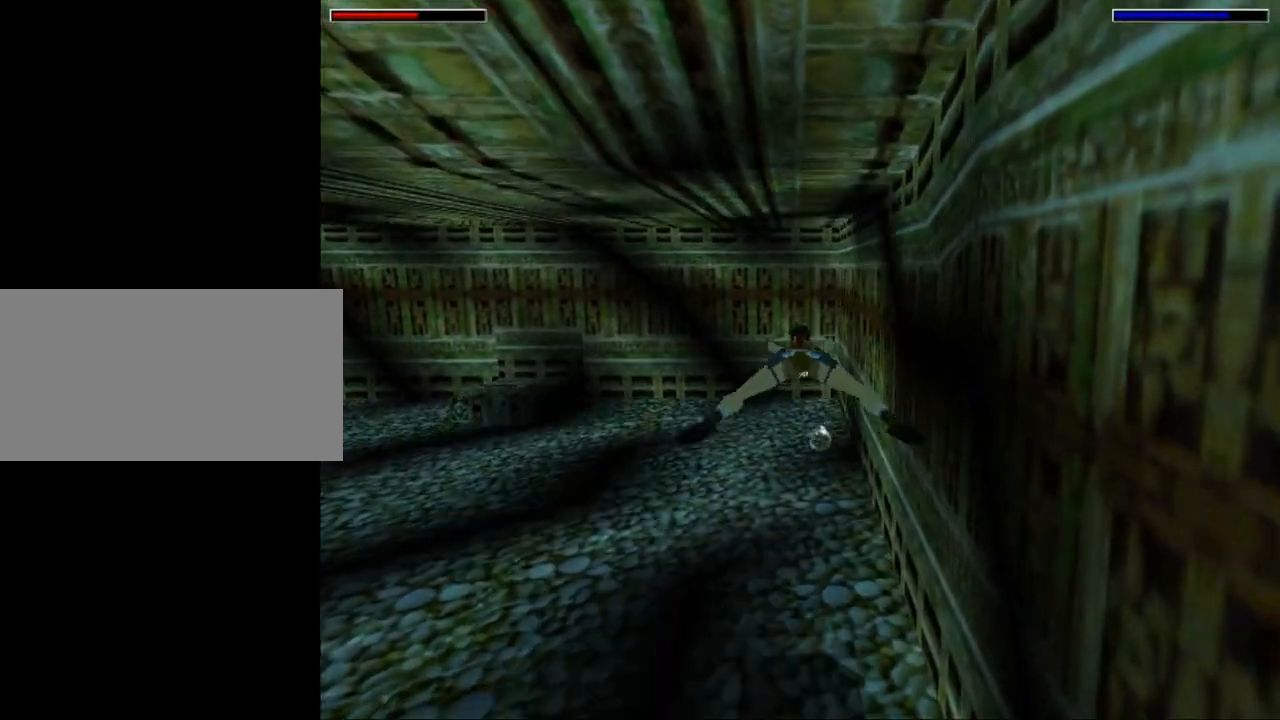
{"keys": ["jump", "left"], "events": [[500, "left", "down"]]}
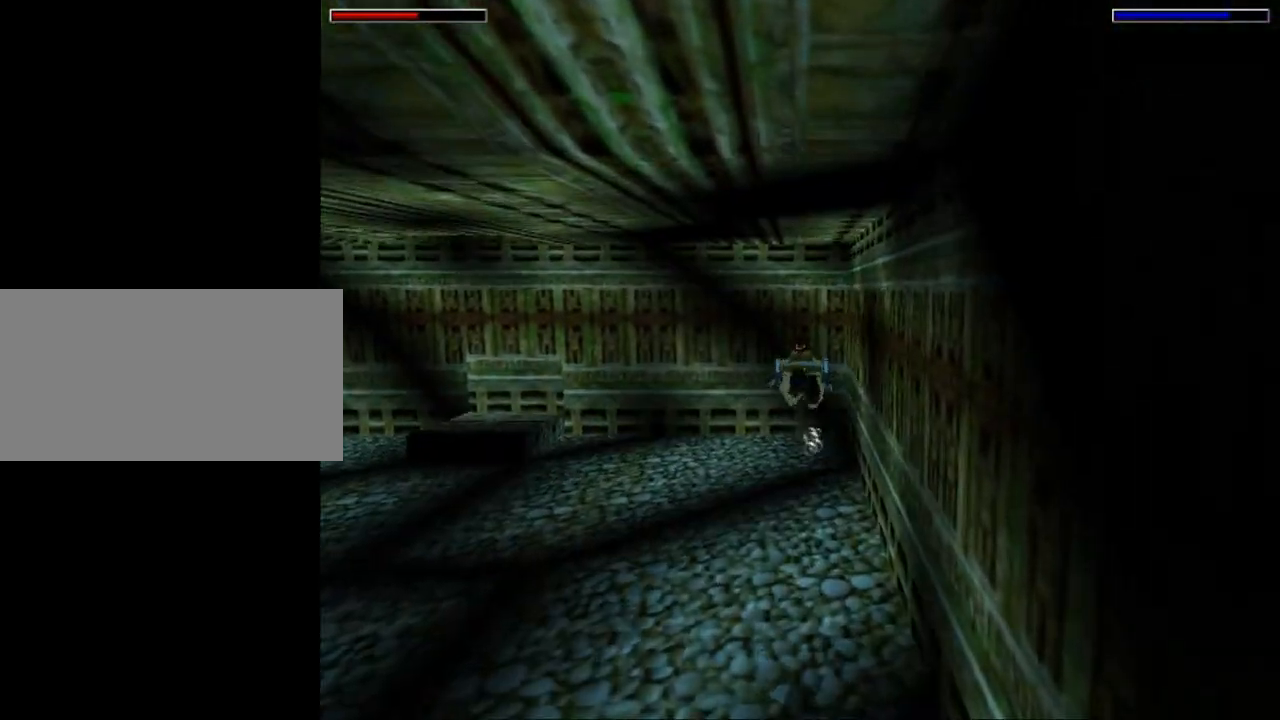
{"keys": ["jump", "left"], "events": []}
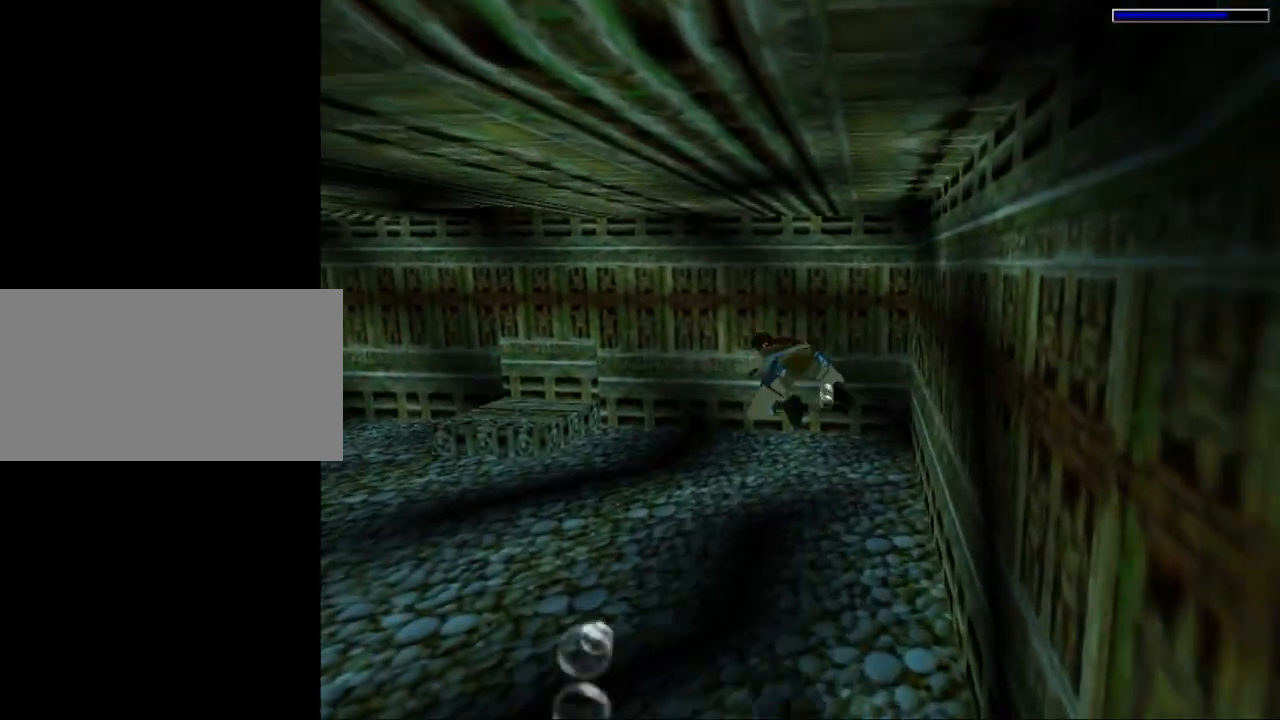
{"keys": ["jump"], "events": [[367, "left", "up"]]}
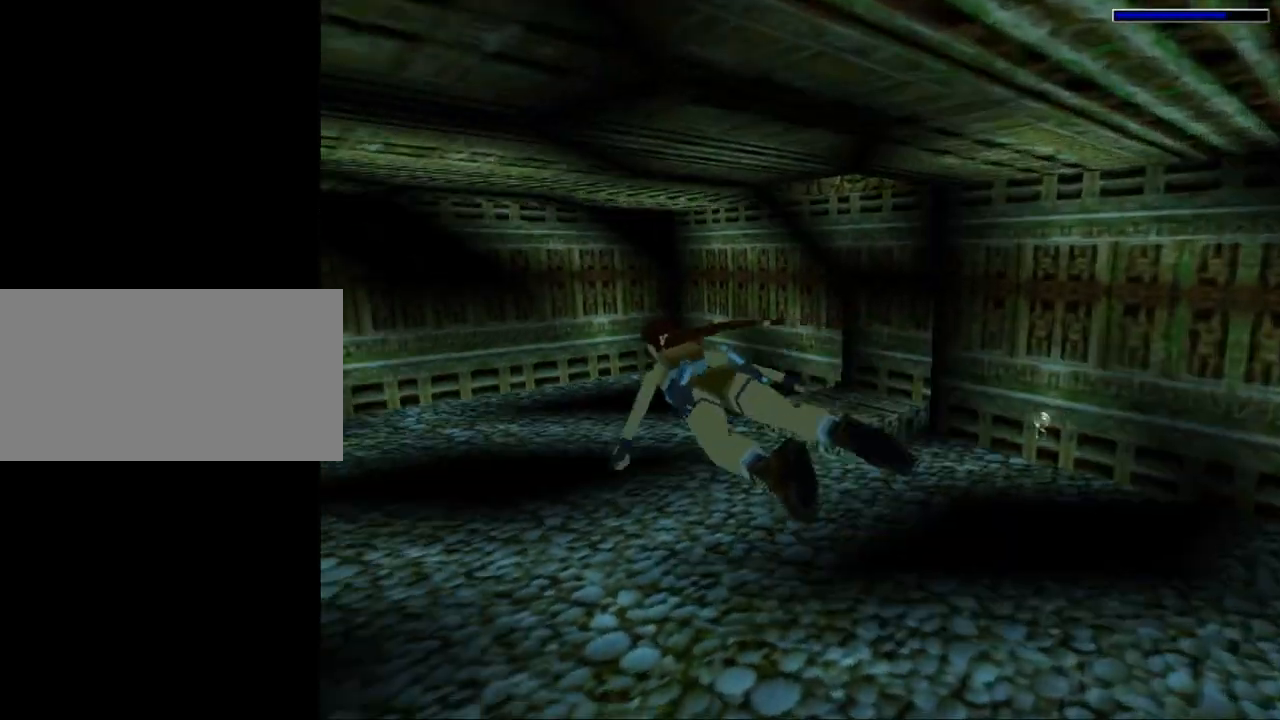
{"keys": ["jump"], "events": [[100, "left", "down"], [467, "left", "up"]]}
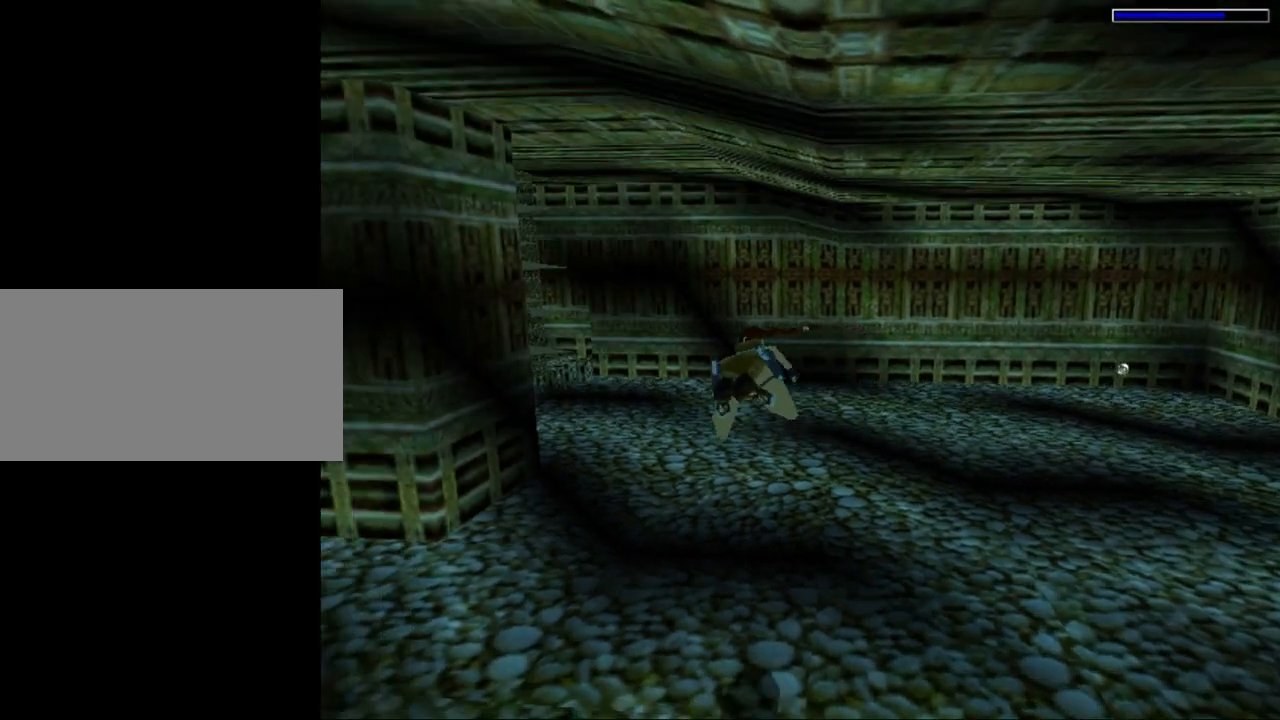
{"keys": ["jump"], "events": []}
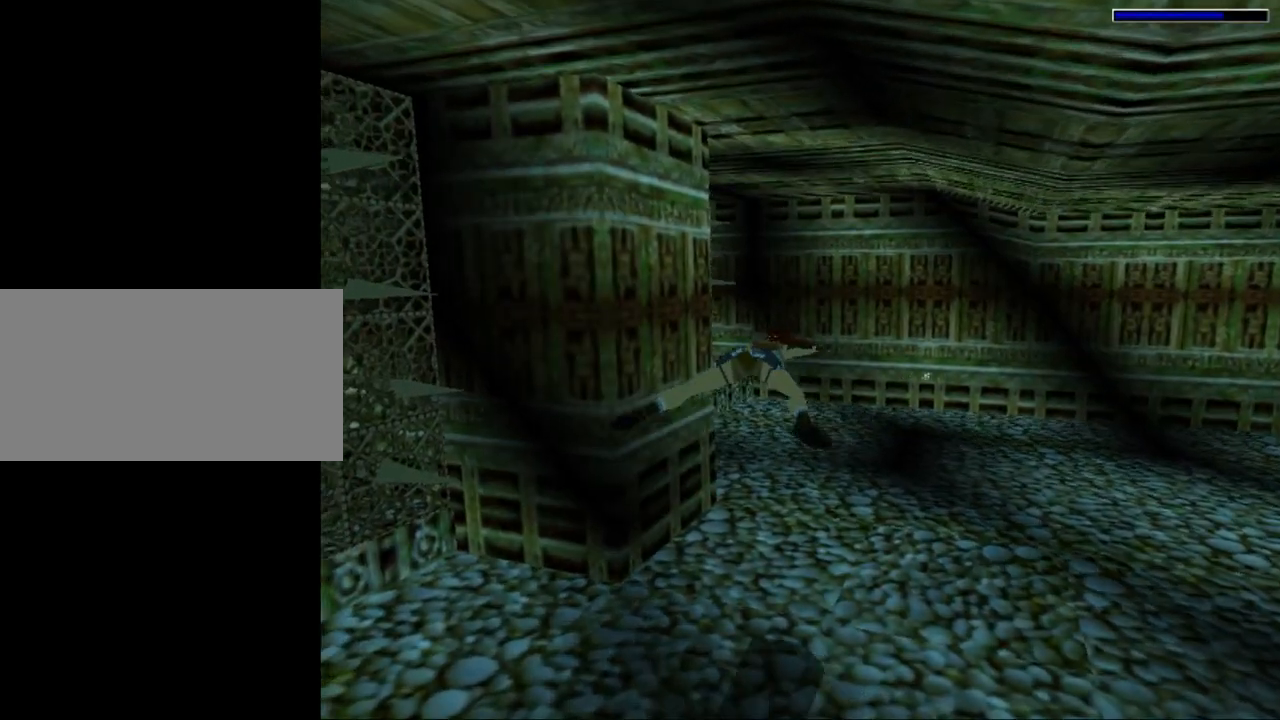
{"keys": ["jump"], "events": []}
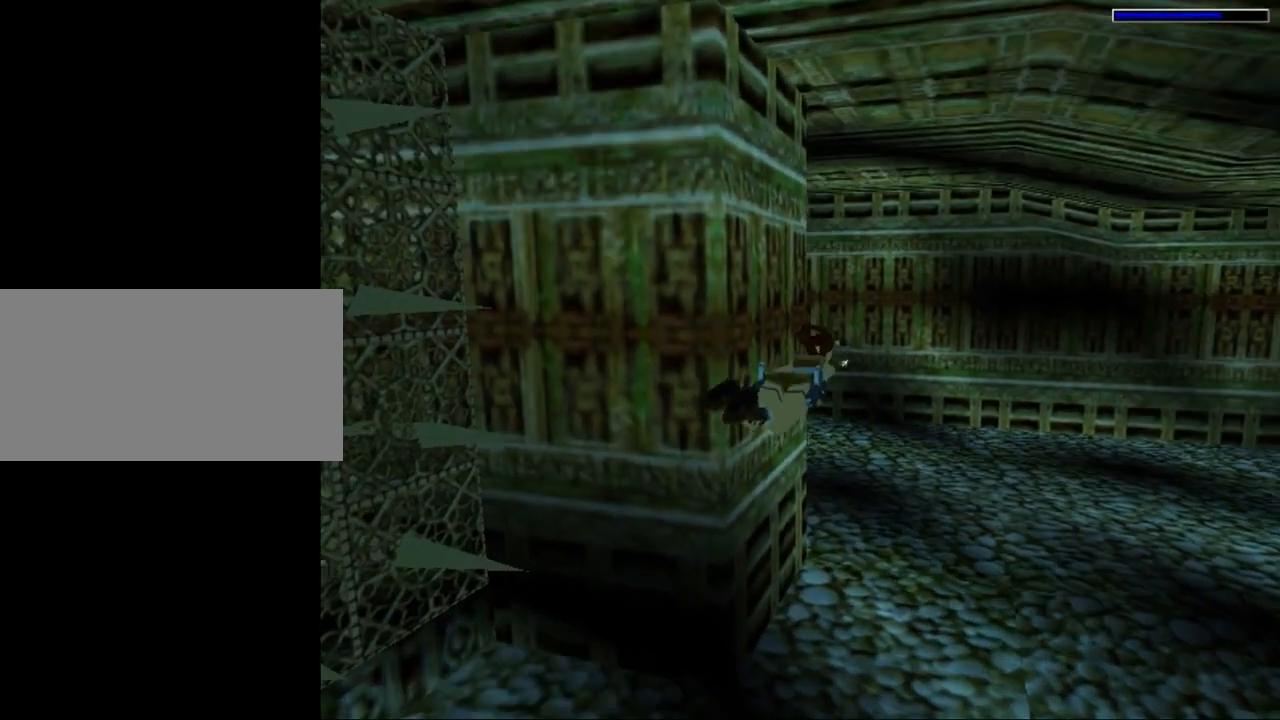
{"keys": ["jump"], "events": []}
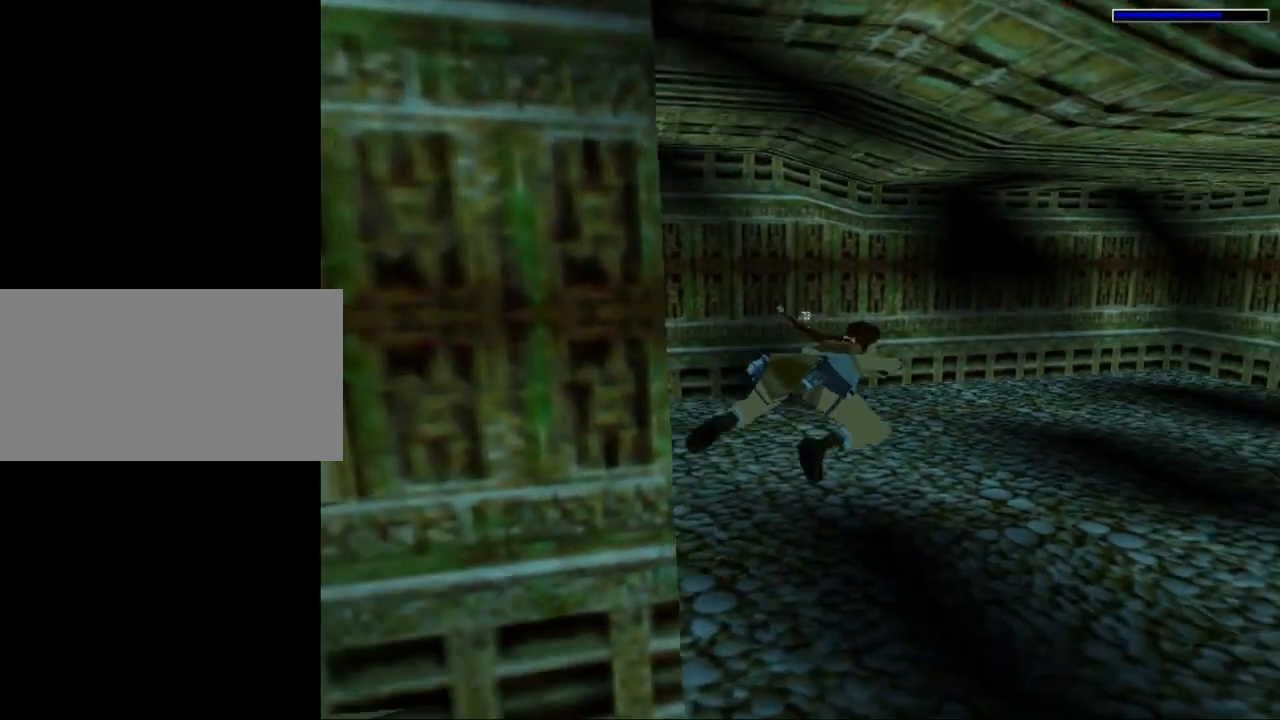
{"keys": [], "events": [[134, "jump", "up"]]}
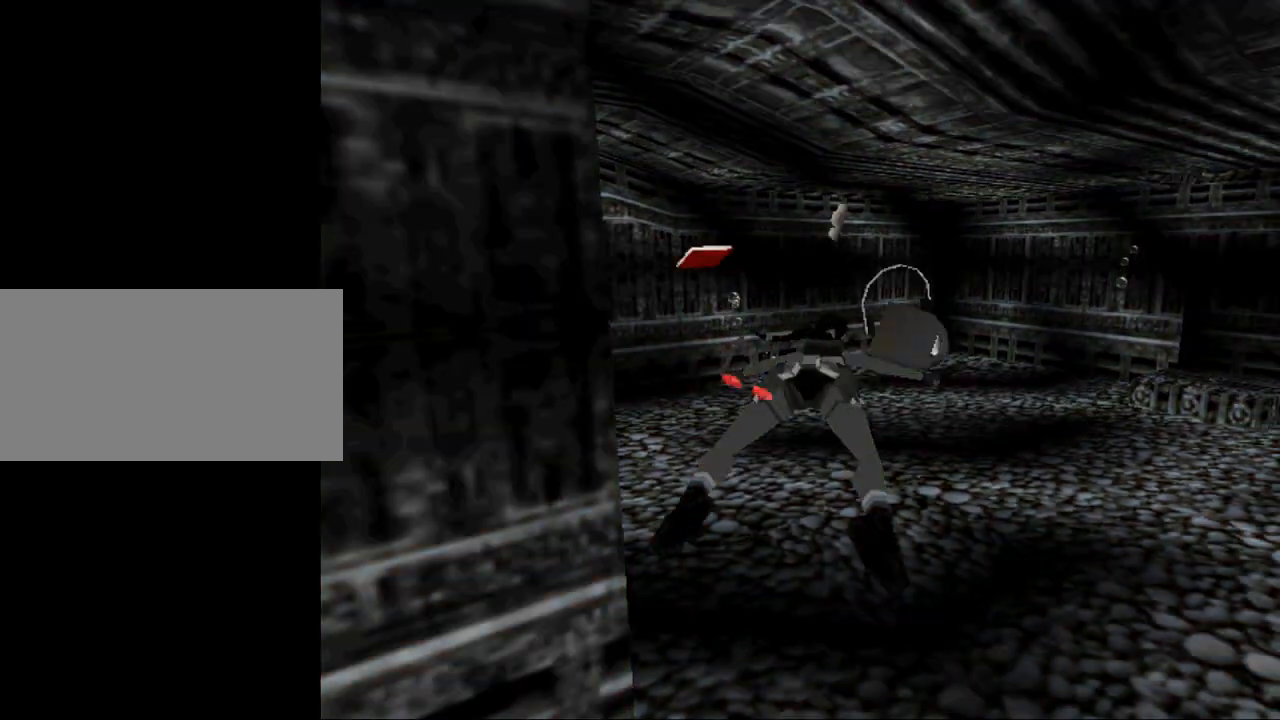
{"keys": [], "events": []}
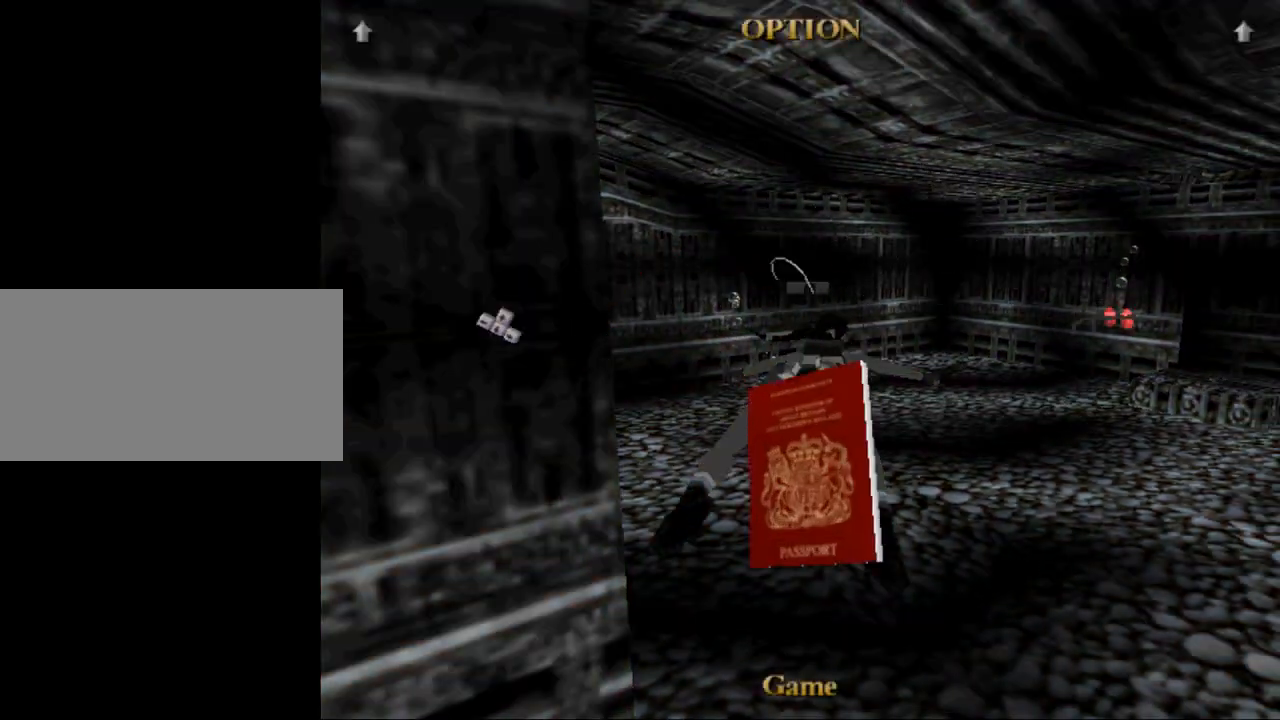
{"keys": [], "events": []}